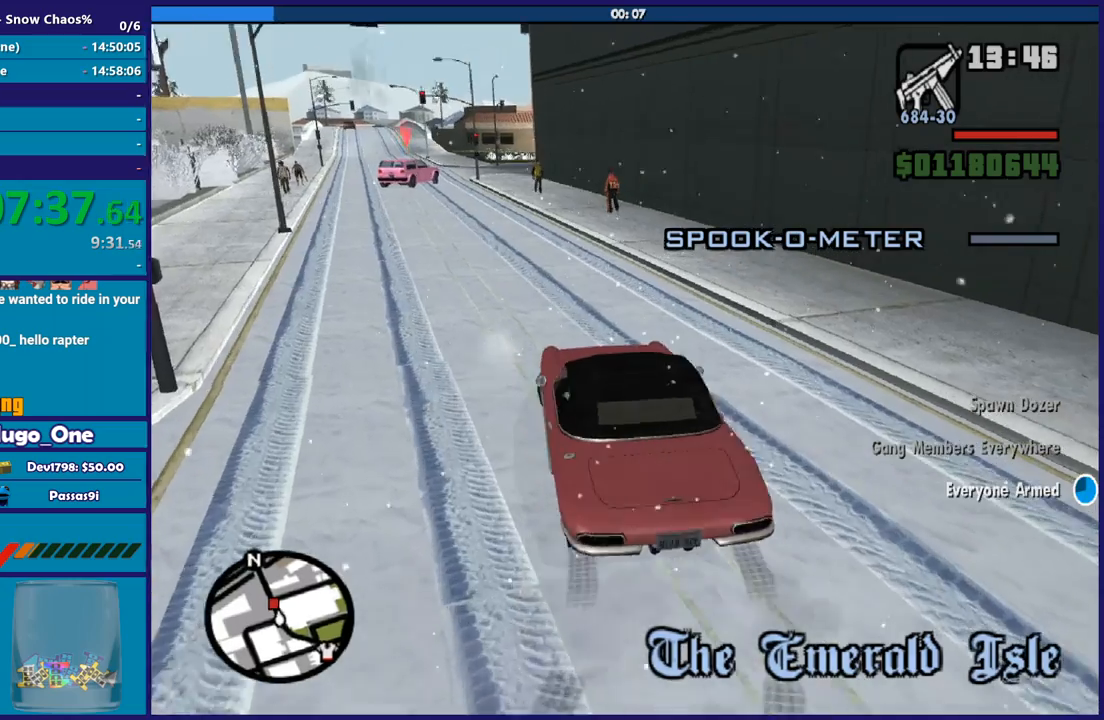
Gameplay with a controller (Xbox layout); each line is a JSON object with the inputs held at the frame after it. "button_events" lists button changes between this image and that frame as [ms after this image, input, new state], when the widget could be followed in between (sticks are given only as held states).
{"buttons": ["L2"], "left_stick": "right", "right_stick": "down-left", "button_events": [[300, "R2", "up"], [333, "L2", "down"]]}
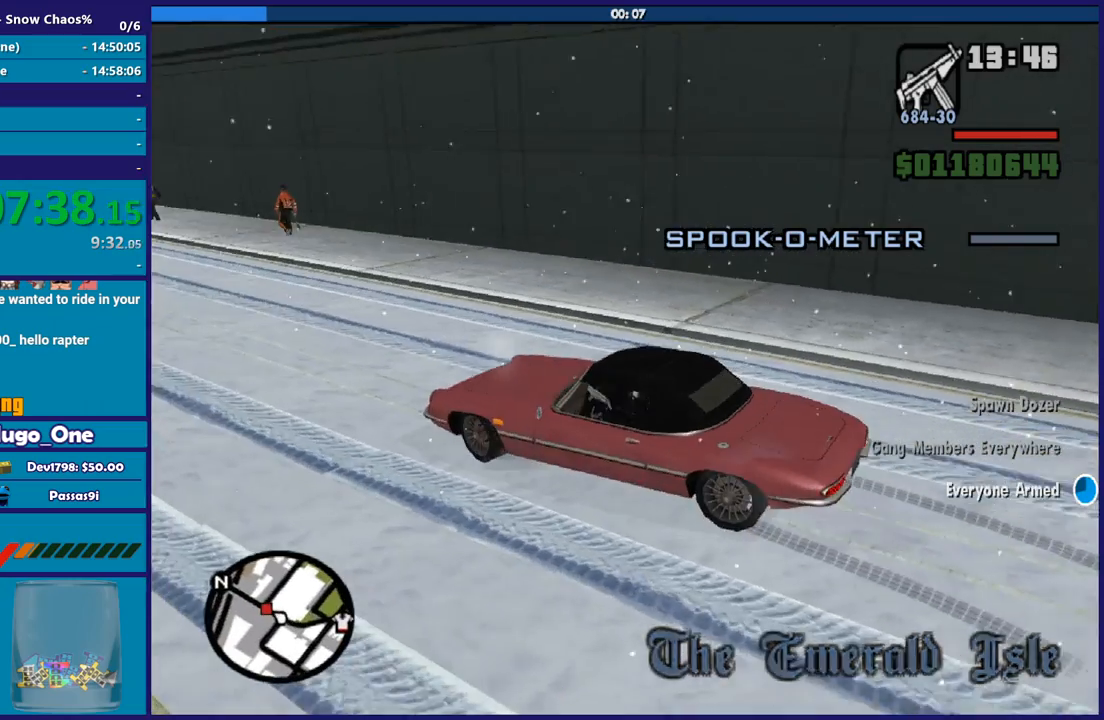
{"buttons": ["L2"], "left_stick": "right", "right_stick": "up", "button_events": []}
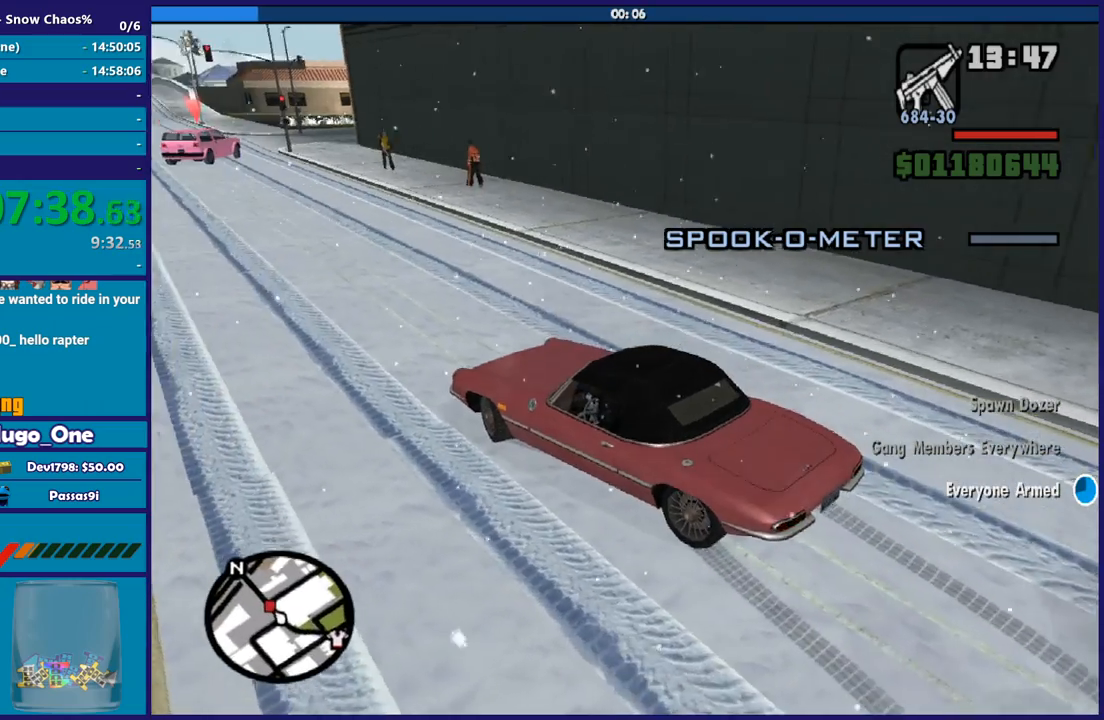
{"buttons": ["L2"], "left_stick": "center", "right_stick": "up", "button_events": []}
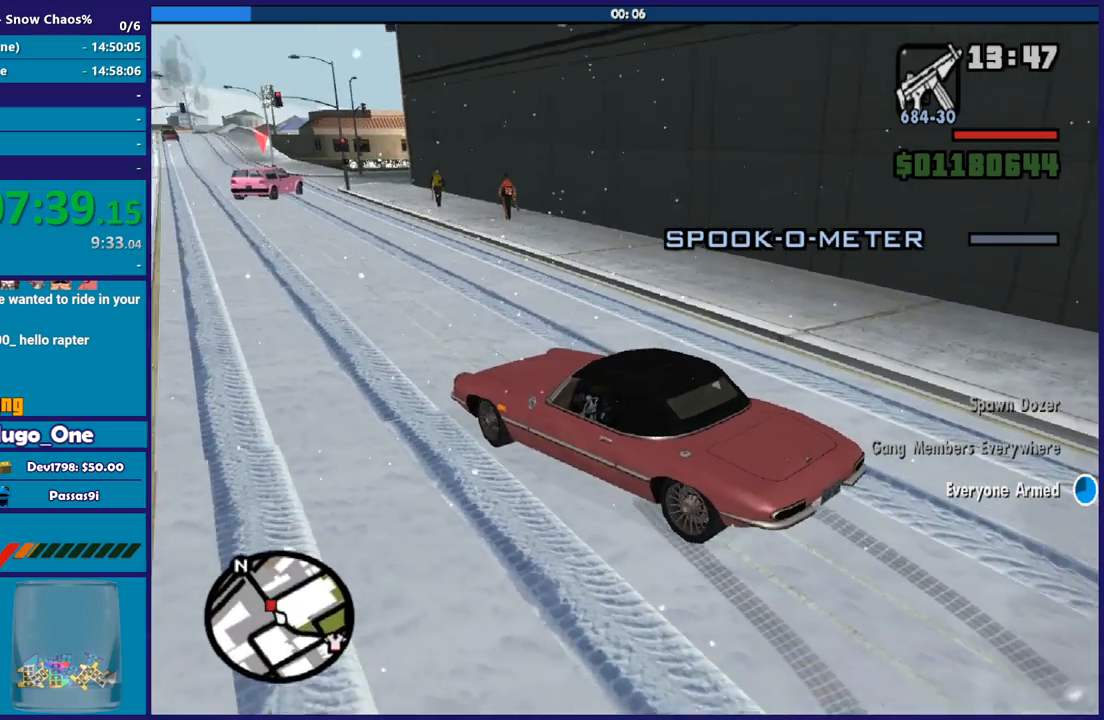
{"buttons": ["L2"], "left_stick": "left", "right_stick": "down-left", "button_events": []}
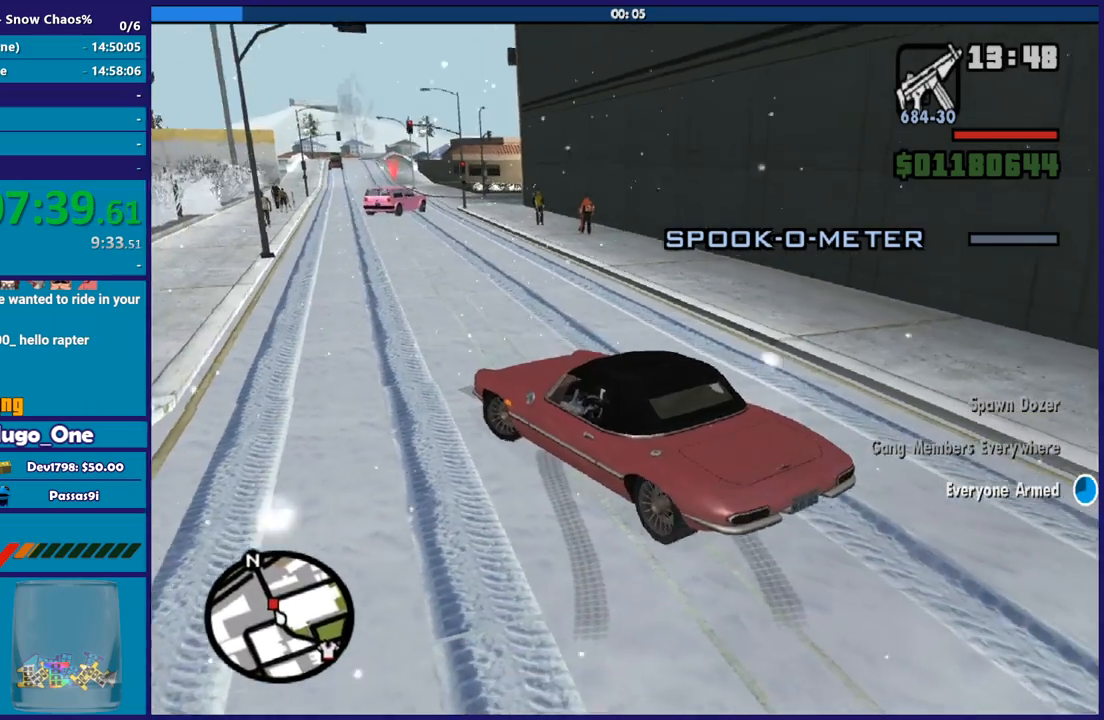
{"buttons": ["L2", "R2"], "left_stick": "left", "right_stick": "up-left", "button_events": [[500, "R2", "down"]]}
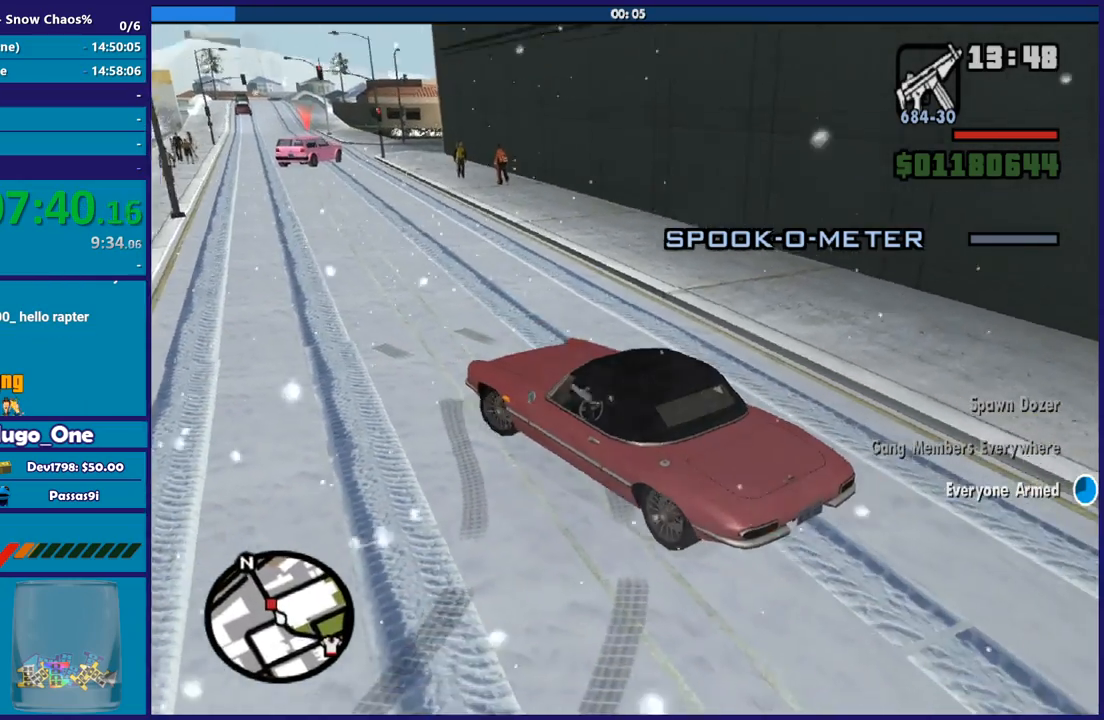
{"buttons": ["R2"], "left_stick": "right", "right_stick": "left", "button_events": [[33, "L2", "up"]]}
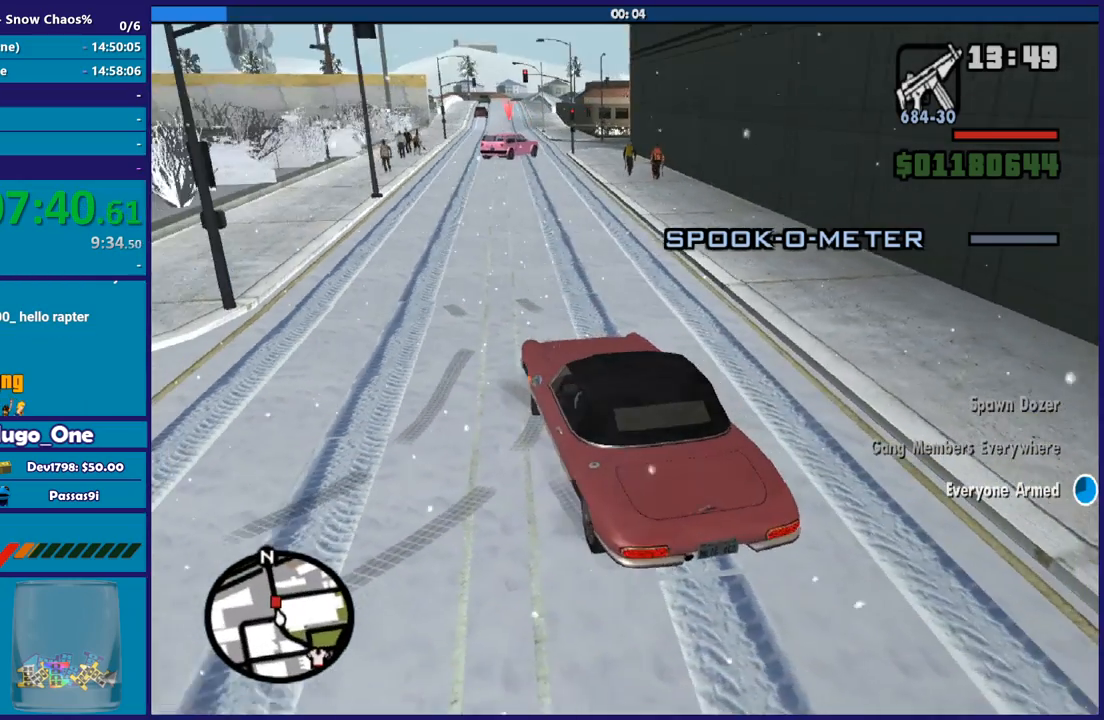
{"buttons": [], "left_stick": "left", "right_stick": "center", "button_events": [[333, "R2", "up"]]}
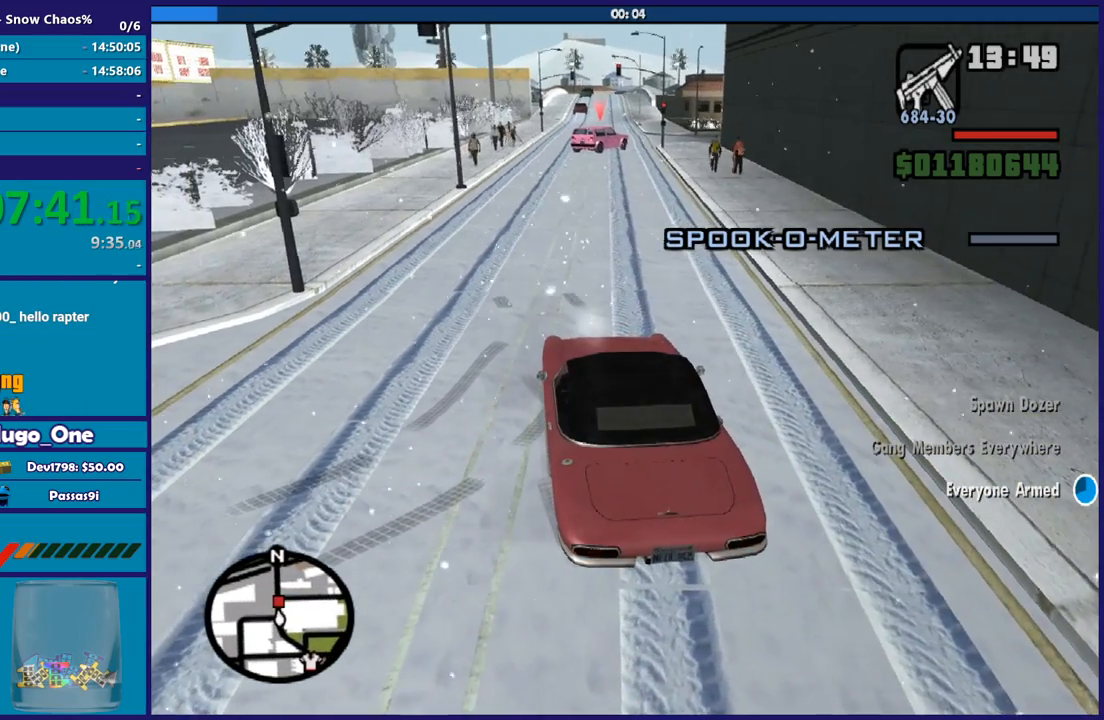
{"buttons": [], "left_stick": "center", "right_stick": "center", "button_events": [[200, "L2", "down"], [300, "L2", "up"]]}
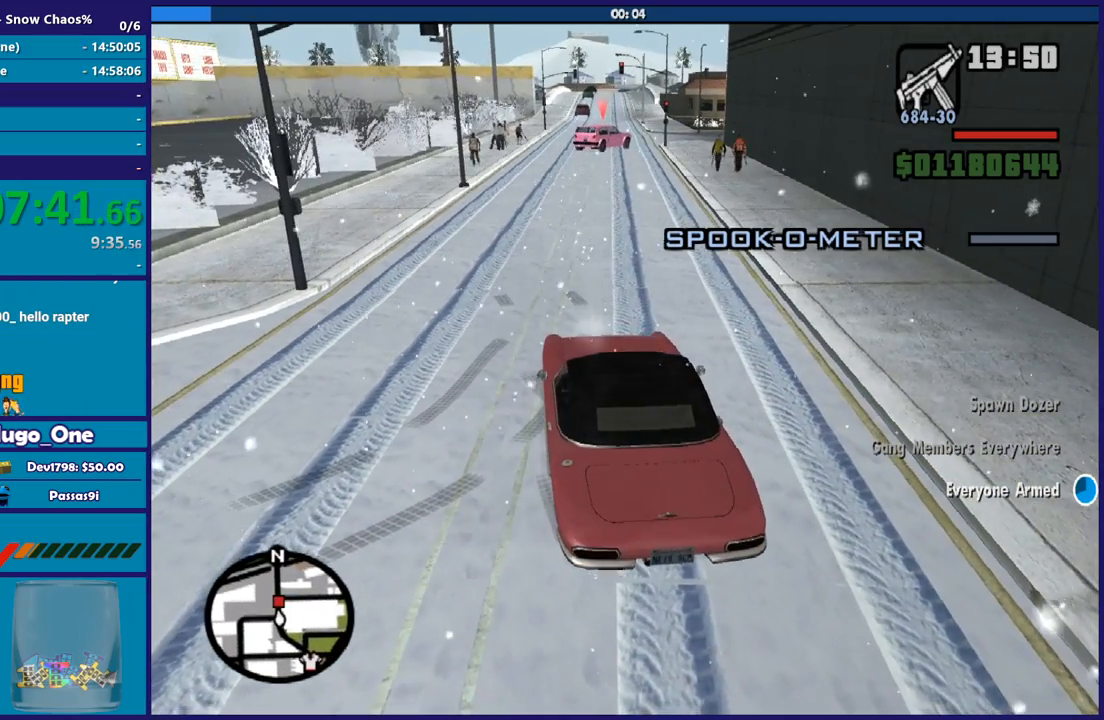
{"buttons": [], "left_stick": "center", "right_stick": "center", "button_events": []}
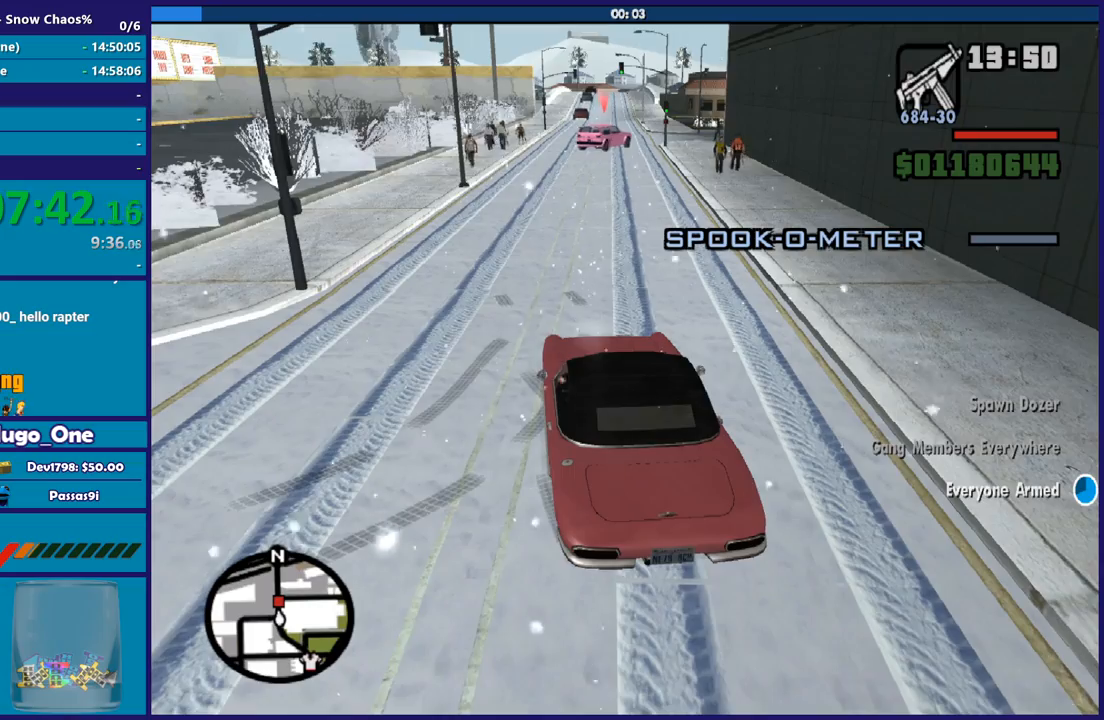
{"buttons": [], "left_stick": "center", "right_stick": "center", "button_events": []}
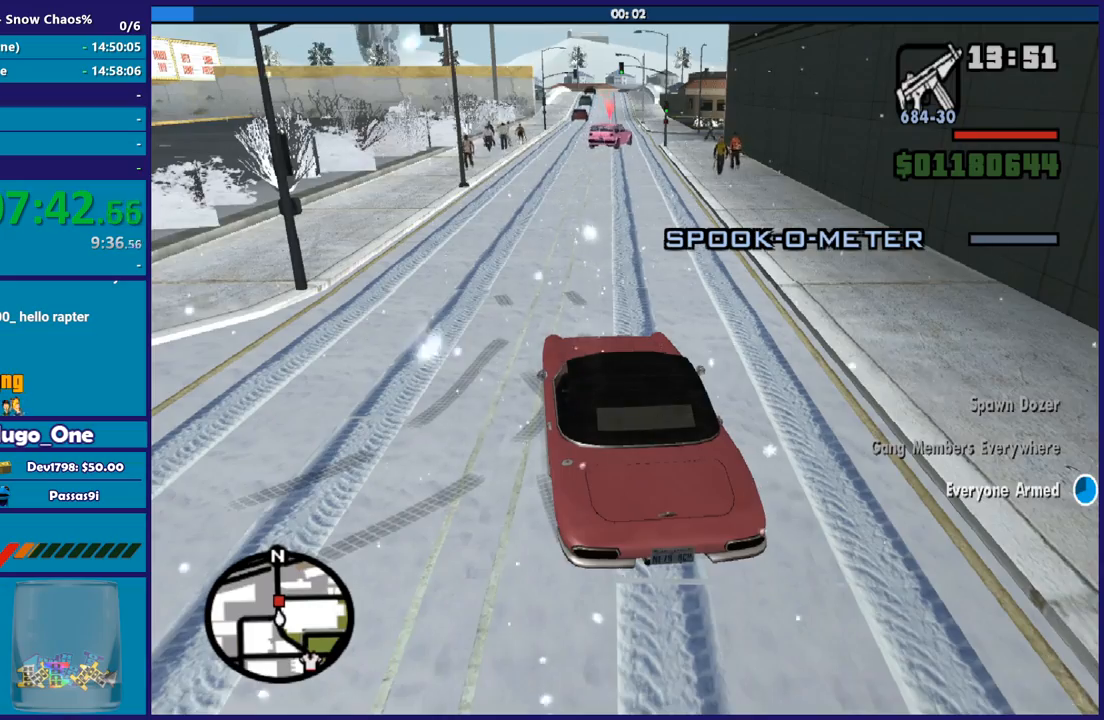
{"buttons": ["R2"], "left_stick": "right", "right_stick": "center", "button_events": [[33, "R2", "down"]]}
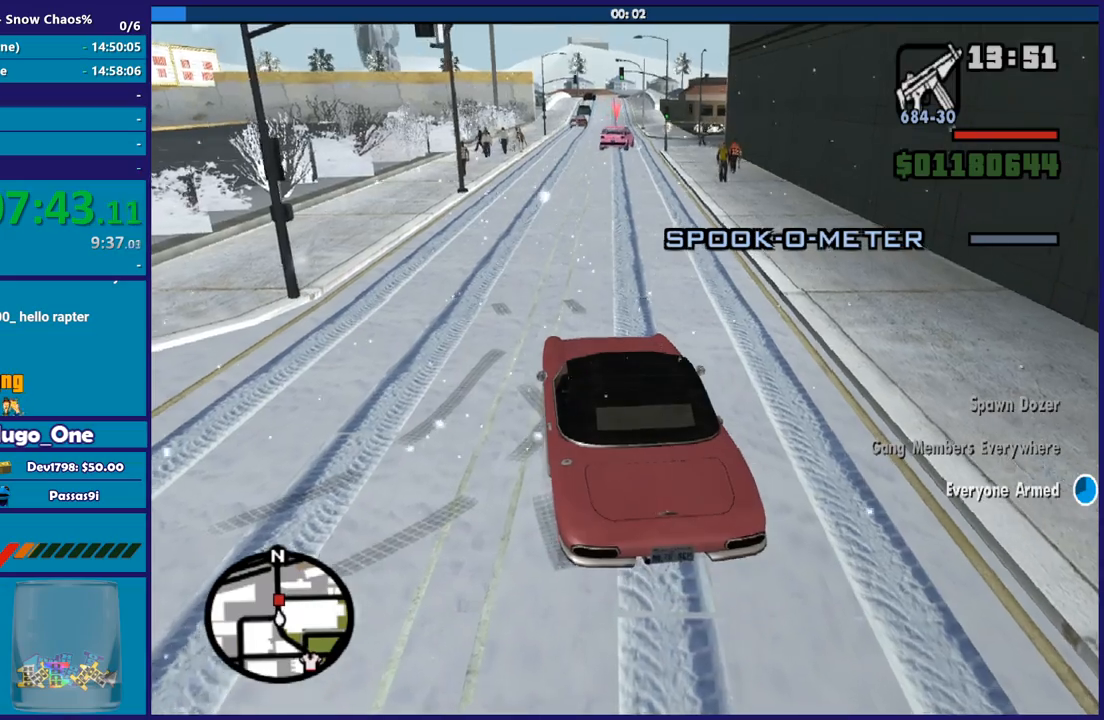
{"buttons": ["R2"], "left_stick": "center", "right_stick": "center", "button_events": []}
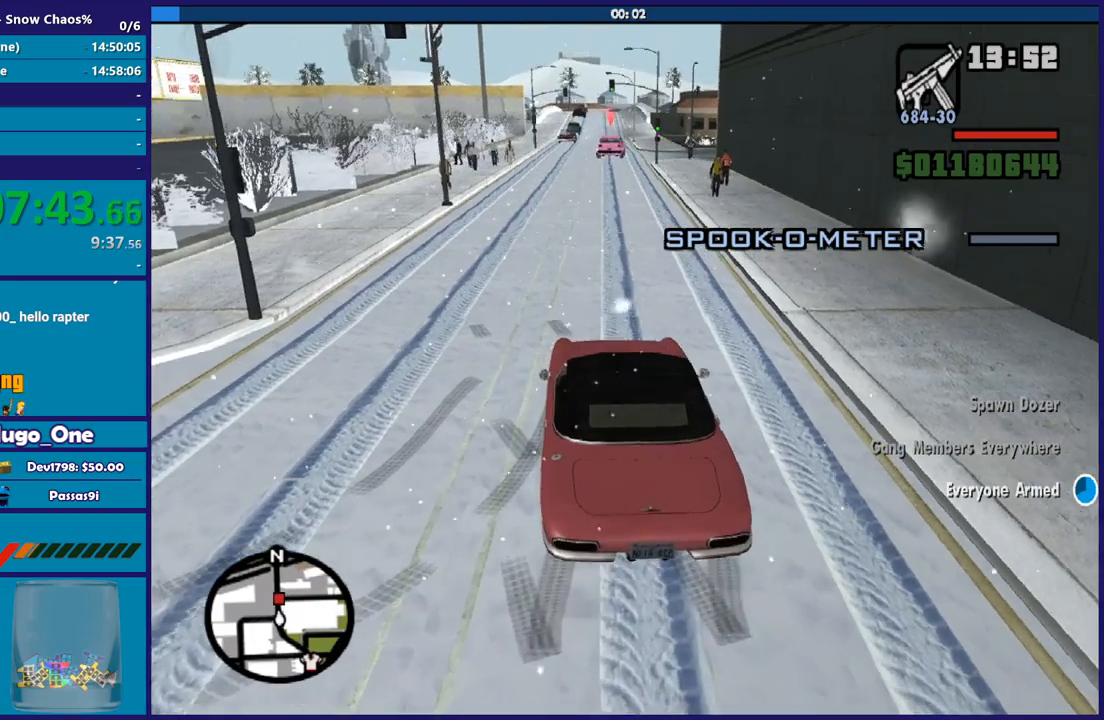
{"buttons": ["R2"], "left_stick": "center", "right_stick": "right", "button_events": []}
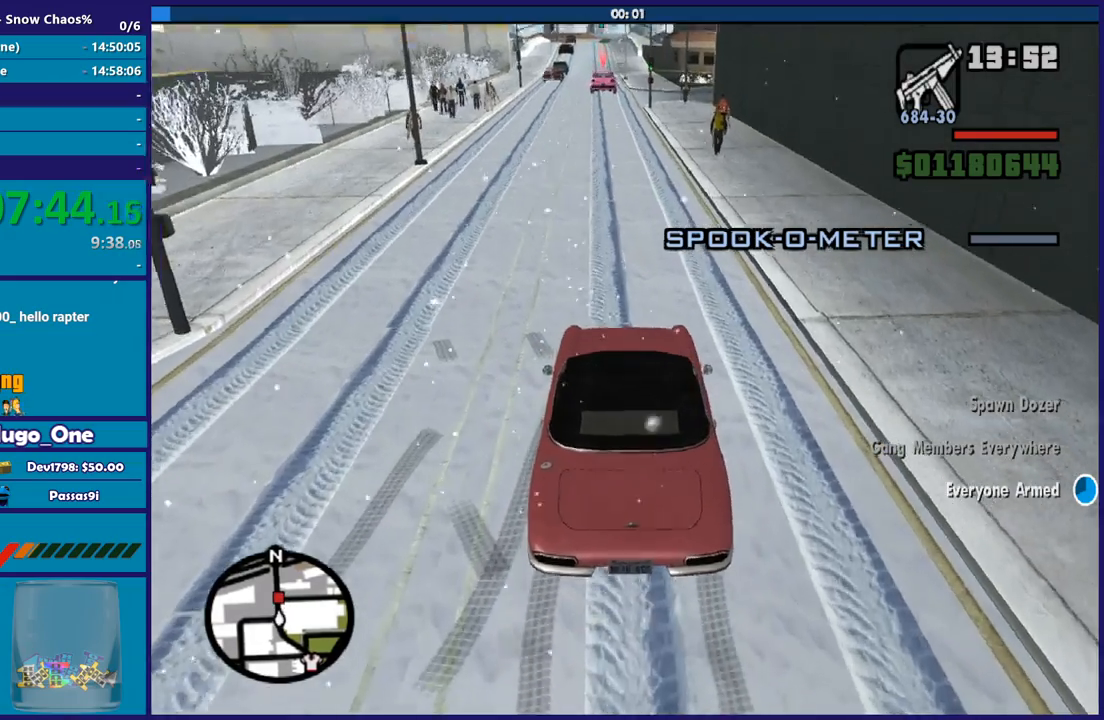
{"buttons": ["R2"], "left_stick": "center", "right_stick": "up-right", "button_events": []}
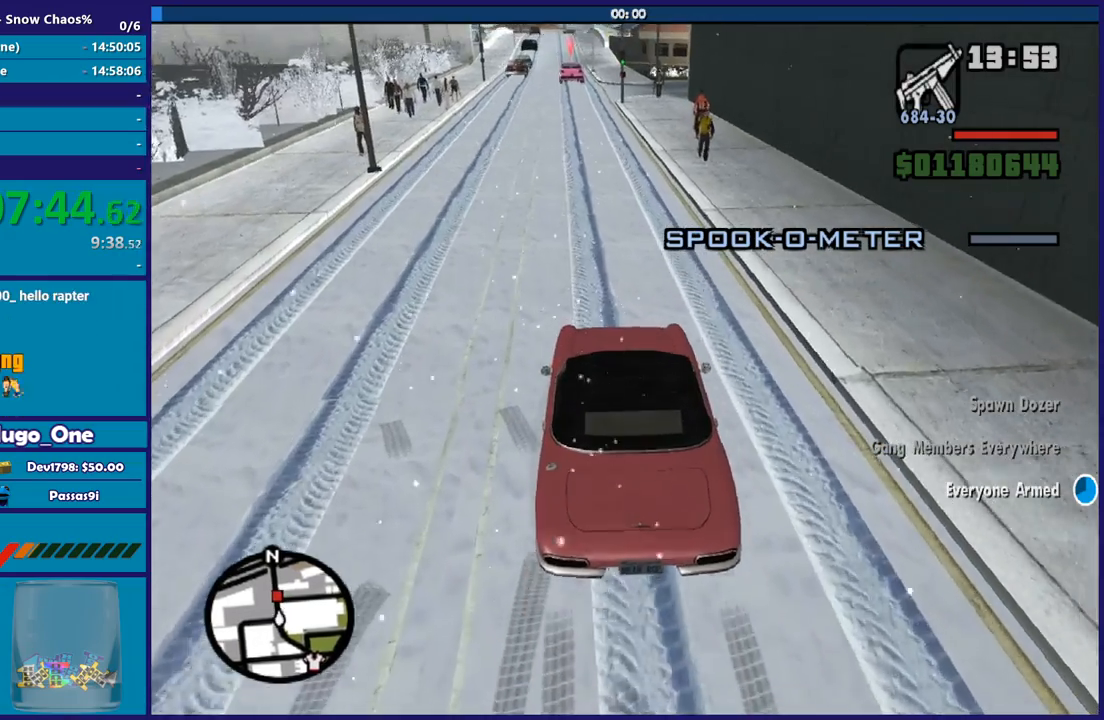
{"buttons": ["R2"], "left_stick": "up-left", "right_stick": "down", "button_events": []}
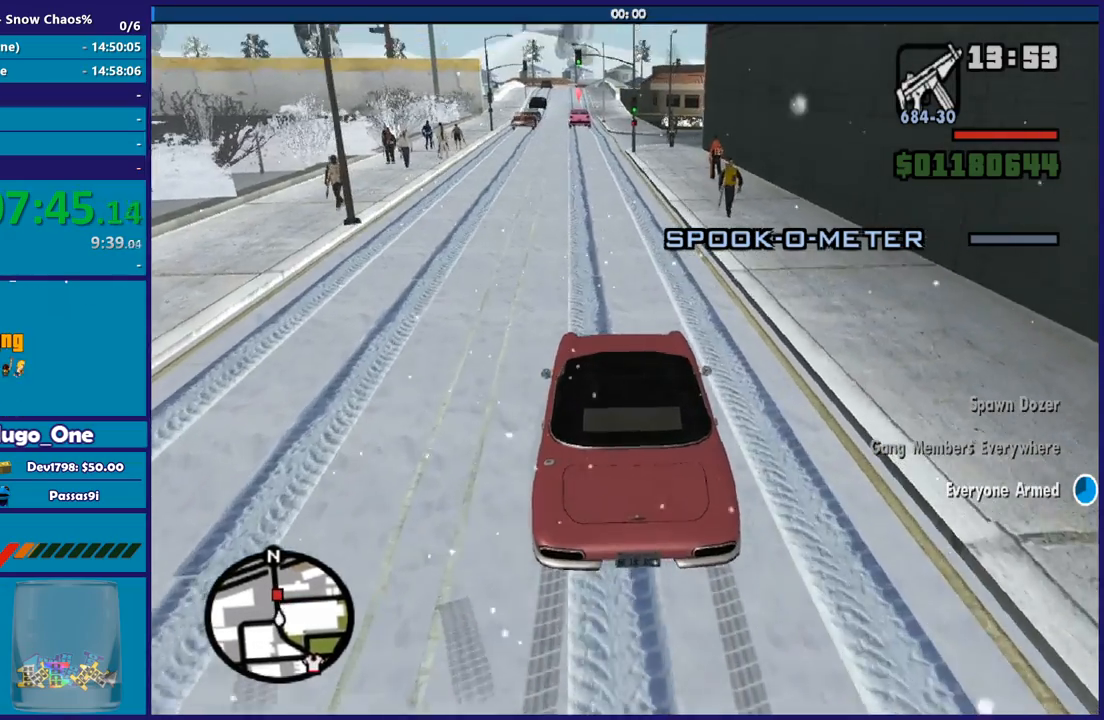
{"buttons": ["R2"], "left_stick": "center", "right_stick": "down-right", "button_events": []}
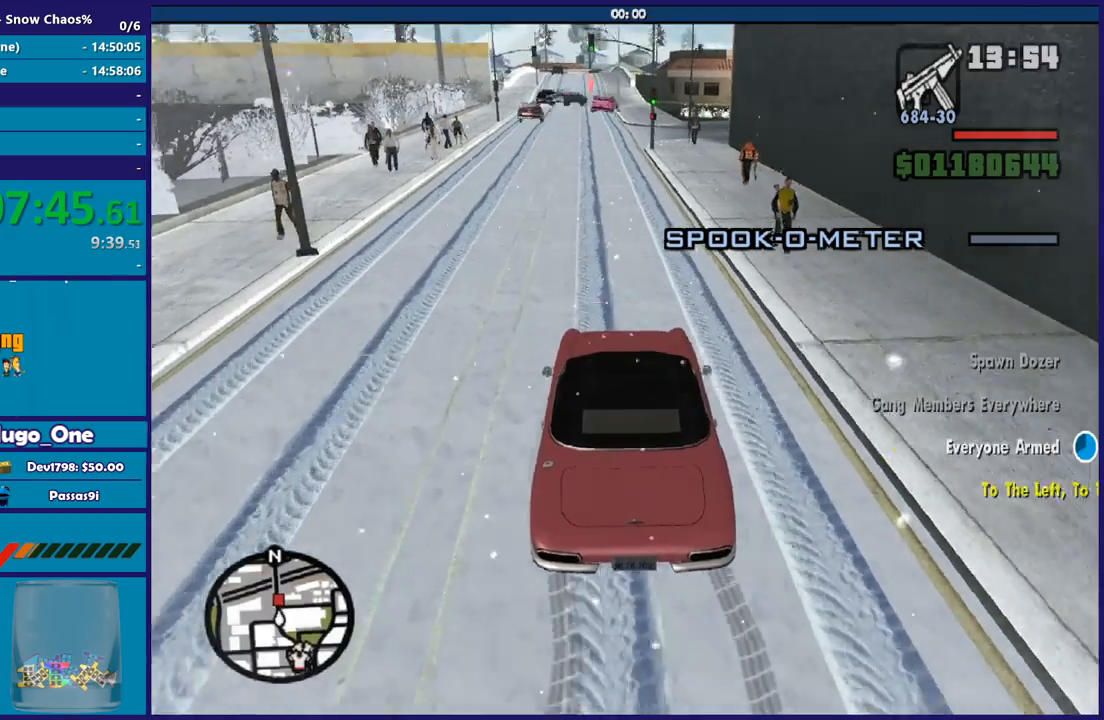
{"buttons": [], "left_stick": "left", "right_stick": "down", "button_events": [[500, "R2", "up"]]}
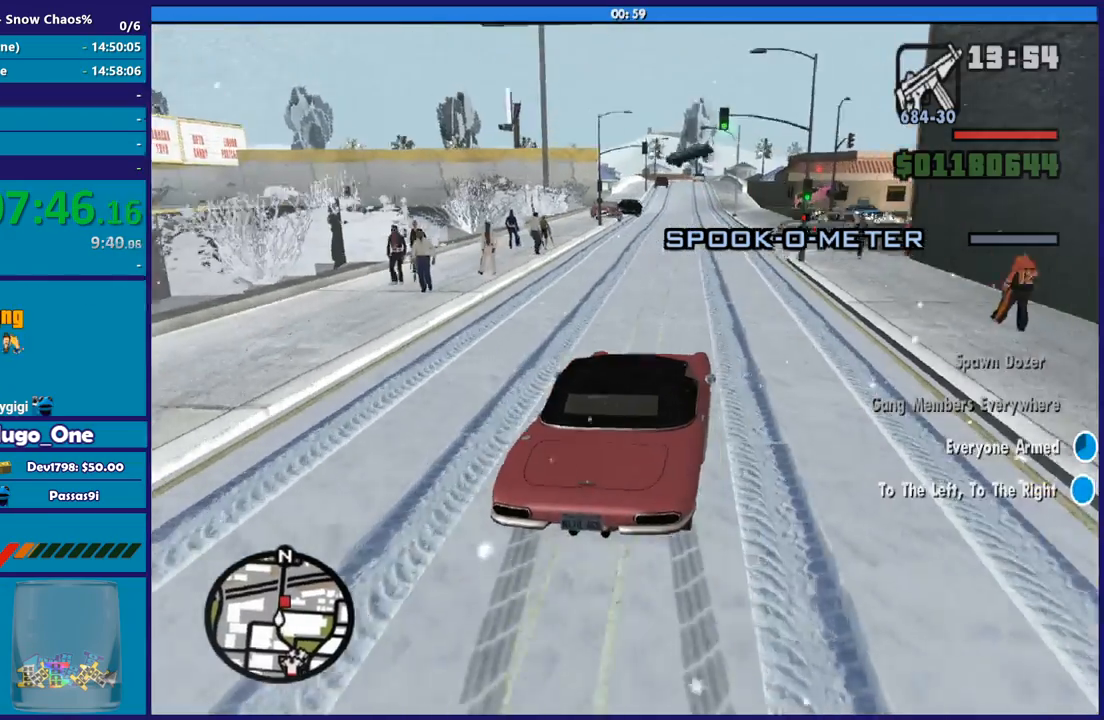
{"buttons": ["L2"], "left_stick": "left", "right_stick": "right", "button_events": [[100, "L2", "down"], [200, "L3", "down"], [334, "L3", "up"]]}
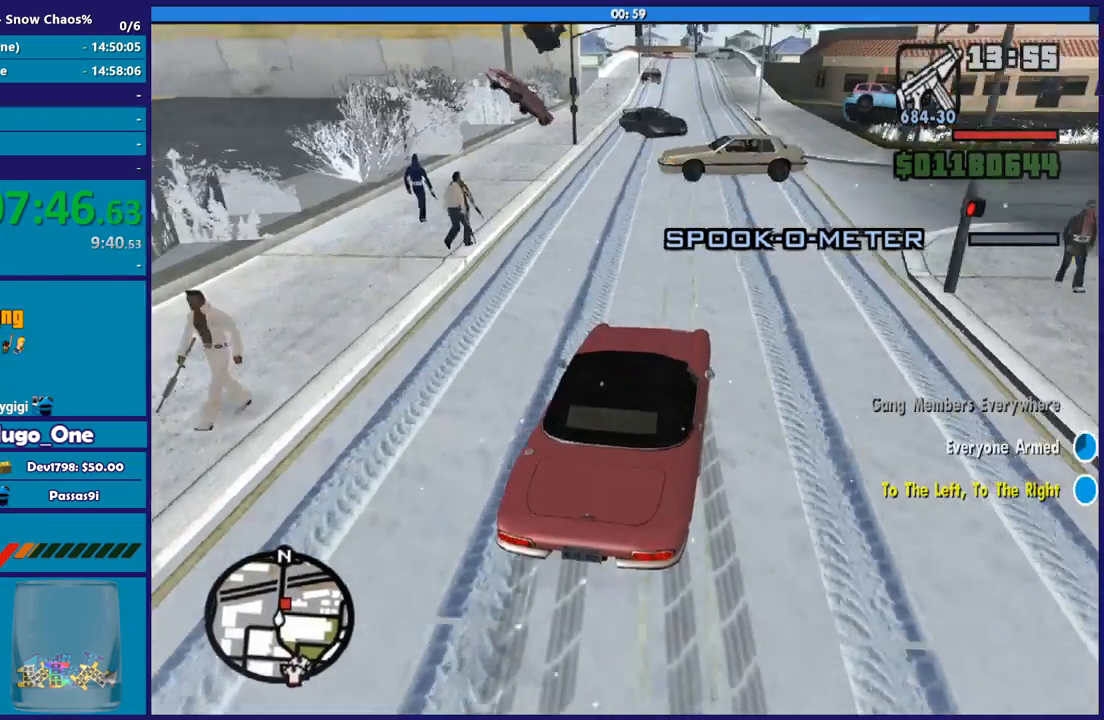
{"buttons": ["L2"], "left_stick": "right", "right_stick": "center", "button_events": [[33, "L2", "up"], [233, "L2", "down"]]}
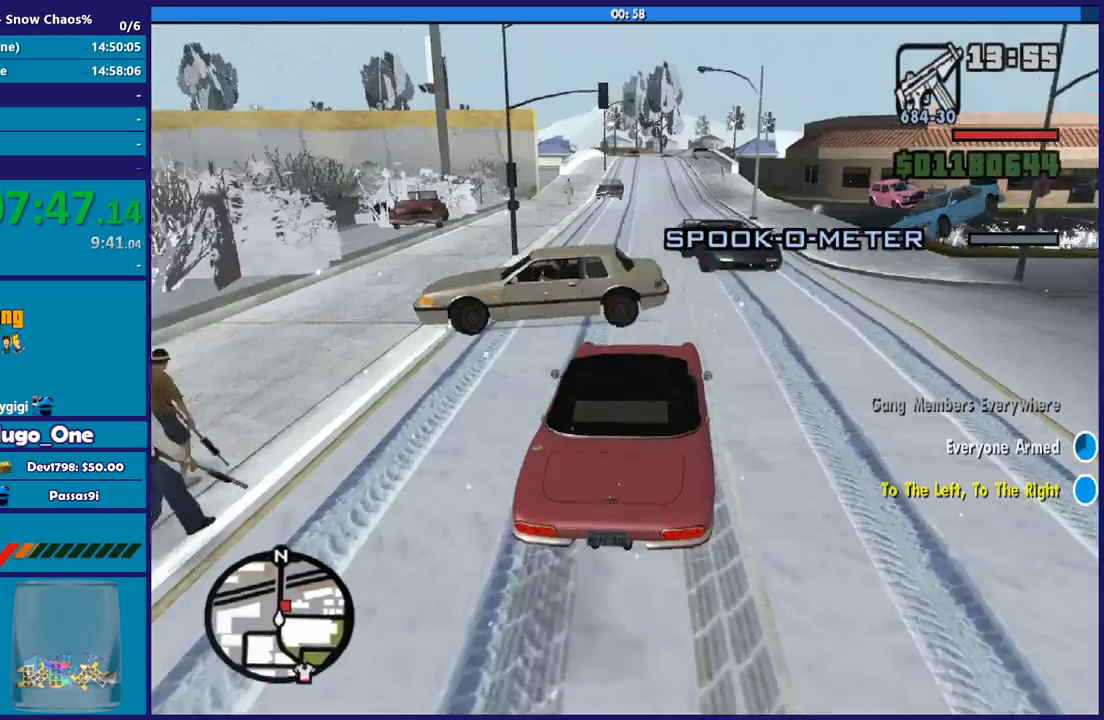
{"buttons": [], "left_stick": "right", "right_stick": "center", "button_events": [[167, "L2", "up"]]}
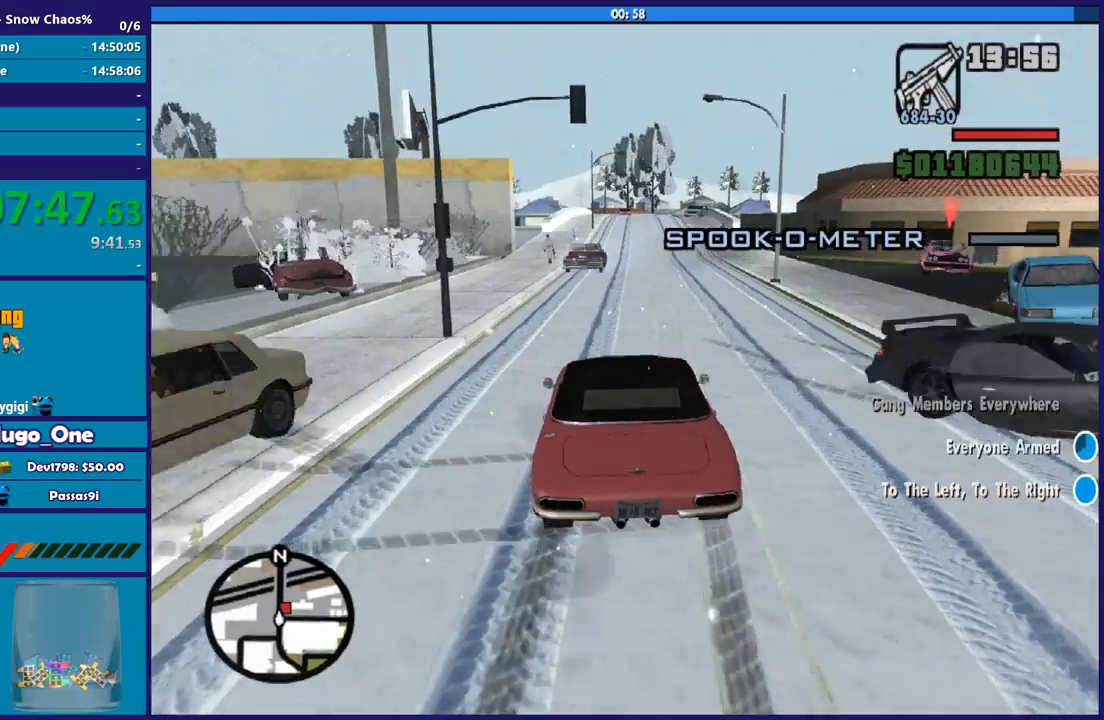
{"buttons": ["L2"], "left_stick": "down-left", "right_stick": "down-right", "button_events": [[66, "R2", "down"], [267, "R2", "up"], [367, "L2", "down"]]}
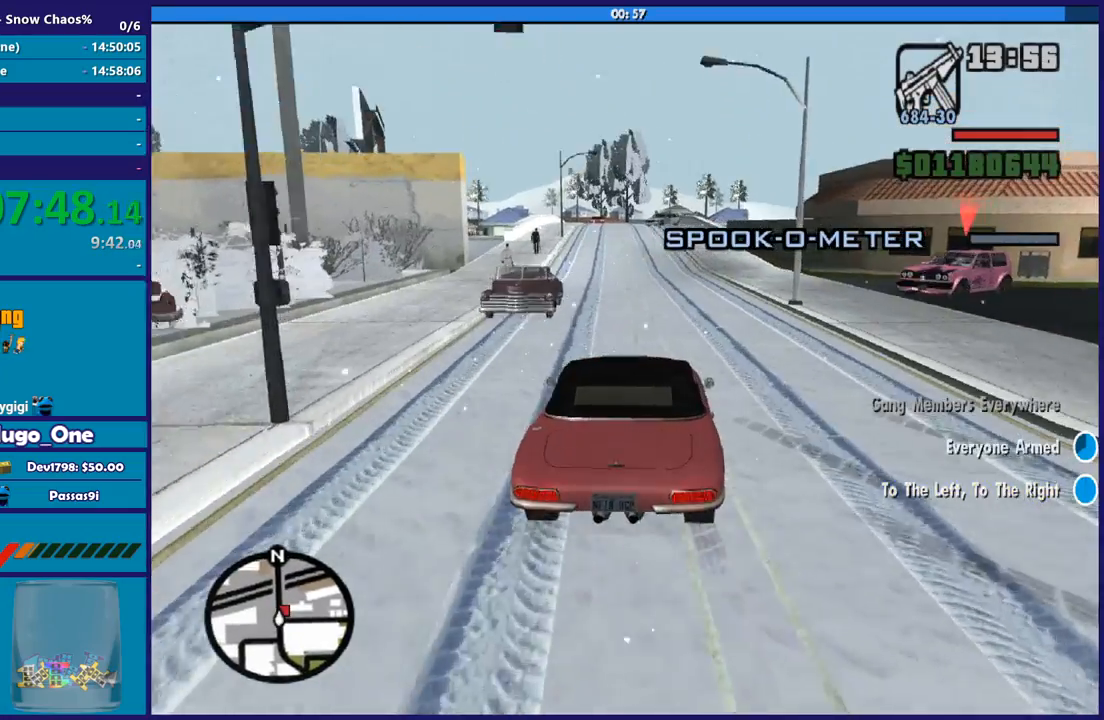
{"buttons": ["L2"], "left_stick": "down", "right_stick": "up", "button_events": []}